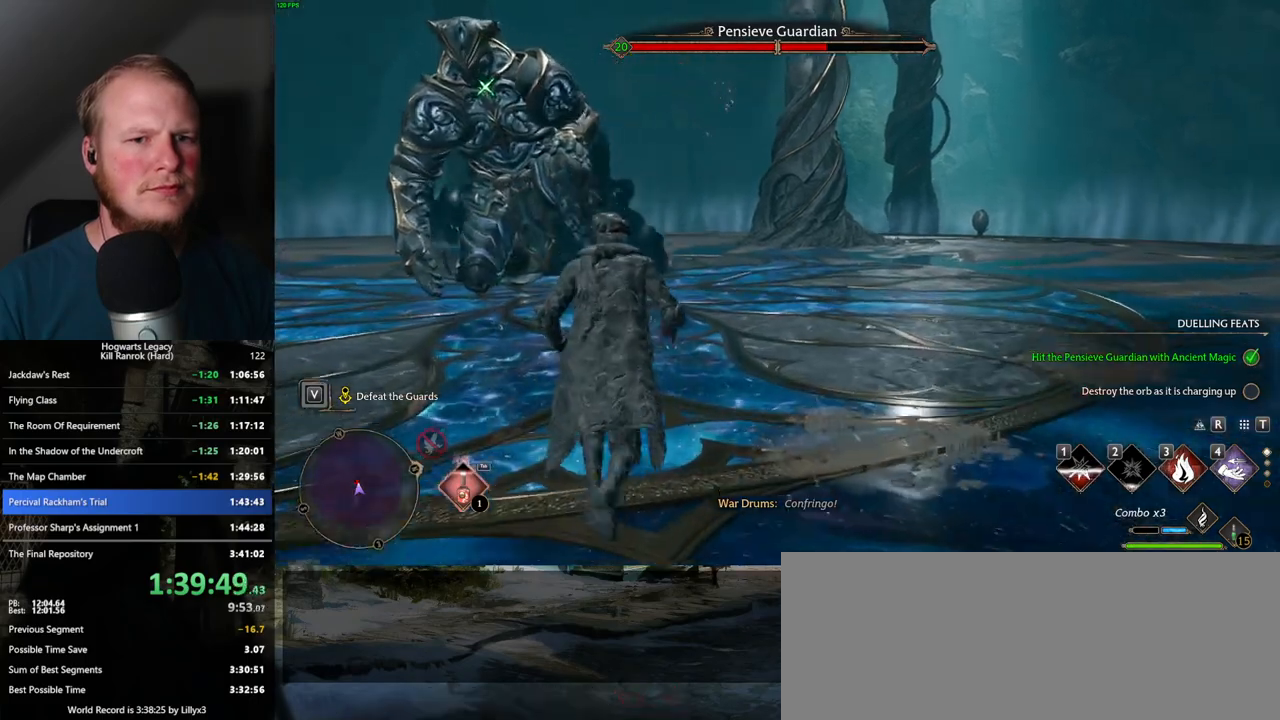
Gameplay with keyboard and mouse; each line is a JSON object with the keys and mouse buttons held at the frame after it. "events" lists presses ("down") and releases ("up") of ".", "/", "0", "1", "2", "3", "4", "5", "6", "7", "8", "9", "a", "alt_l", "alt_r", "b", "backslash", "backspace", "c", "caps_lock", "comma", "ctrl_l", "ctrl_r", "d", "e", "equals", "escape", "f", "f1", "f10", "f11", "f12", "f2", "f3", "f4", "f5", "f6", "f7", "f8", "f9", "g", "h", "i", "j", "k", "l", "lbracket", "m", "minus", "n", "o", "p", "q", "quote", "r", "rbracket", "return", "s", "semicolon", "shift_l", "shift_r", "space", "super", "super_r", "t", "tab", "tilde", "u", "v", "w", "x", "y", "z", "mouse_left", "mouse_wheel", "mouse_right", "mouse_mb4" and "mouse_mb5" between this image and that frame as [ms after this image, input, new state], when the widget could be followed in between. "mouse_left", "mouse_wheel", "mouse_right", "mouse_mb4", "mouse_mb5" = the "left", "wheel", "right", "mb4", "mb5" buttons of the "mouse" list. No other keys are recorded. "wheel" means that the mouse wheel is clicked or scrolled. Mouse movement is not recorded.
{"keys": ["w", "z"], "mouse": [], "events": [[50, "z", "up"], [484, "z", "down"]]}
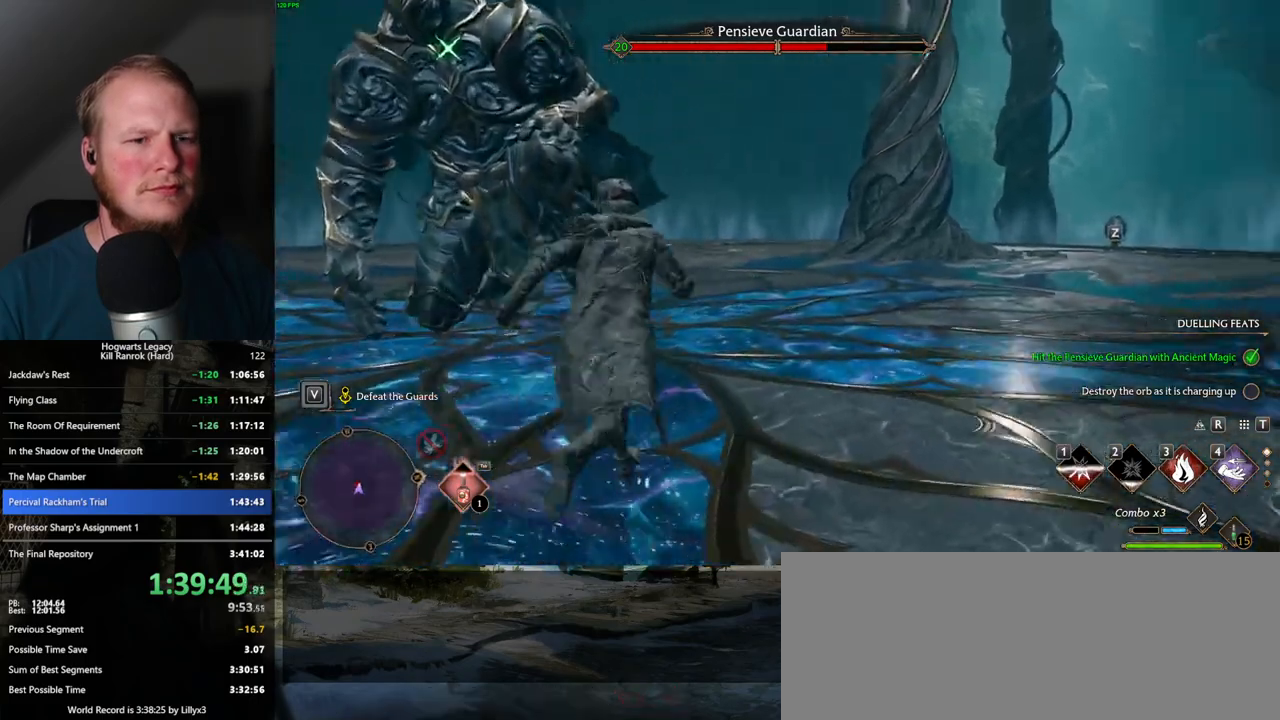
{"keys": ["w"], "mouse": [], "events": [[84, "z", "up"]]}
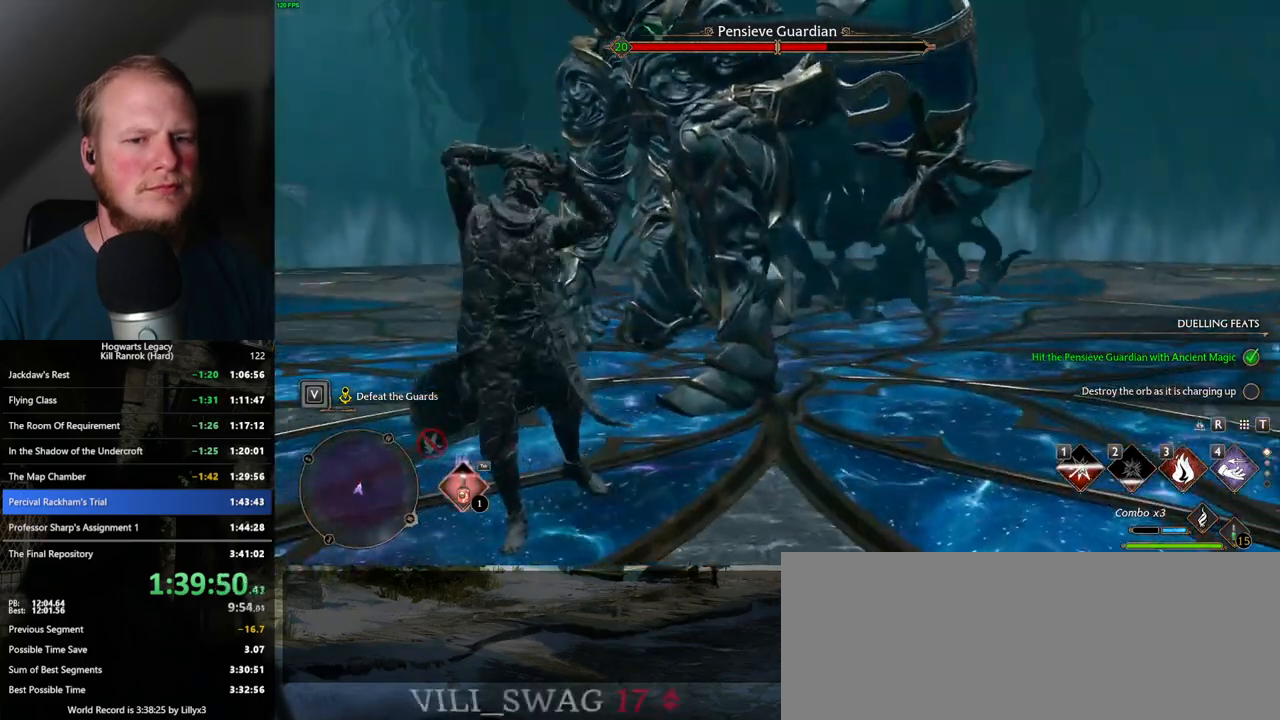
{"keys": ["w"], "mouse": [], "events": []}
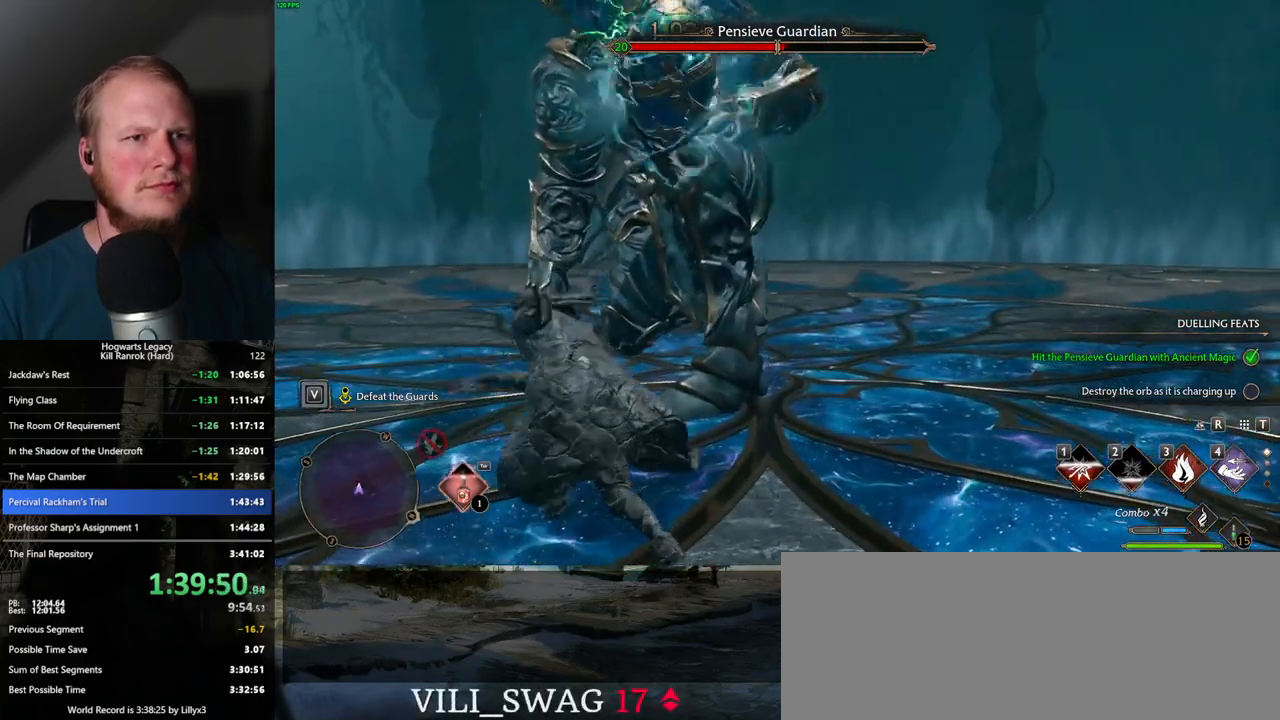
{"keys": ["3", "w"], "mouse": [], "events": [[150, "3", "down"], [250, "3", "up"], [317, "3", "down"], [417, "3", "up"], [450, "3", "down"]]}
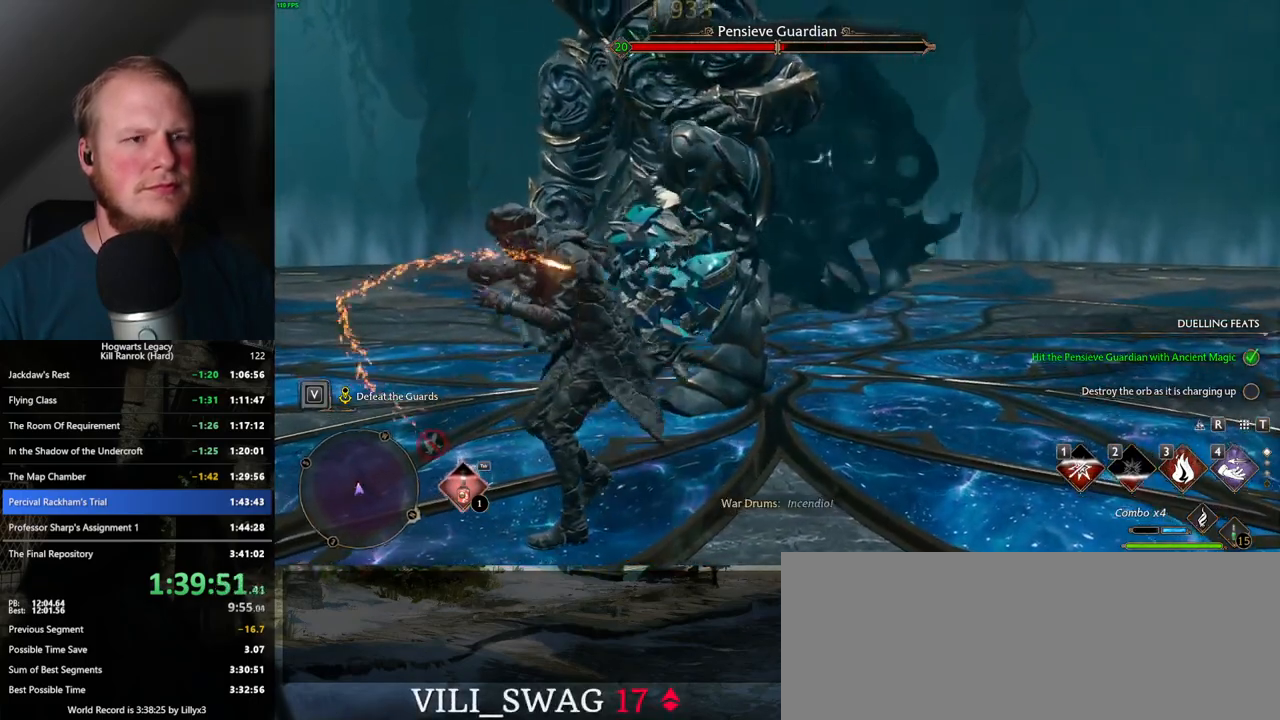
{"keys": ["w"], "mouse": ["left"], "events": [[50, "3", "up"], [300, "mouse_left", "down"], [417, "mouse_left", "up"], [500, "mouse_left", "down"]]}
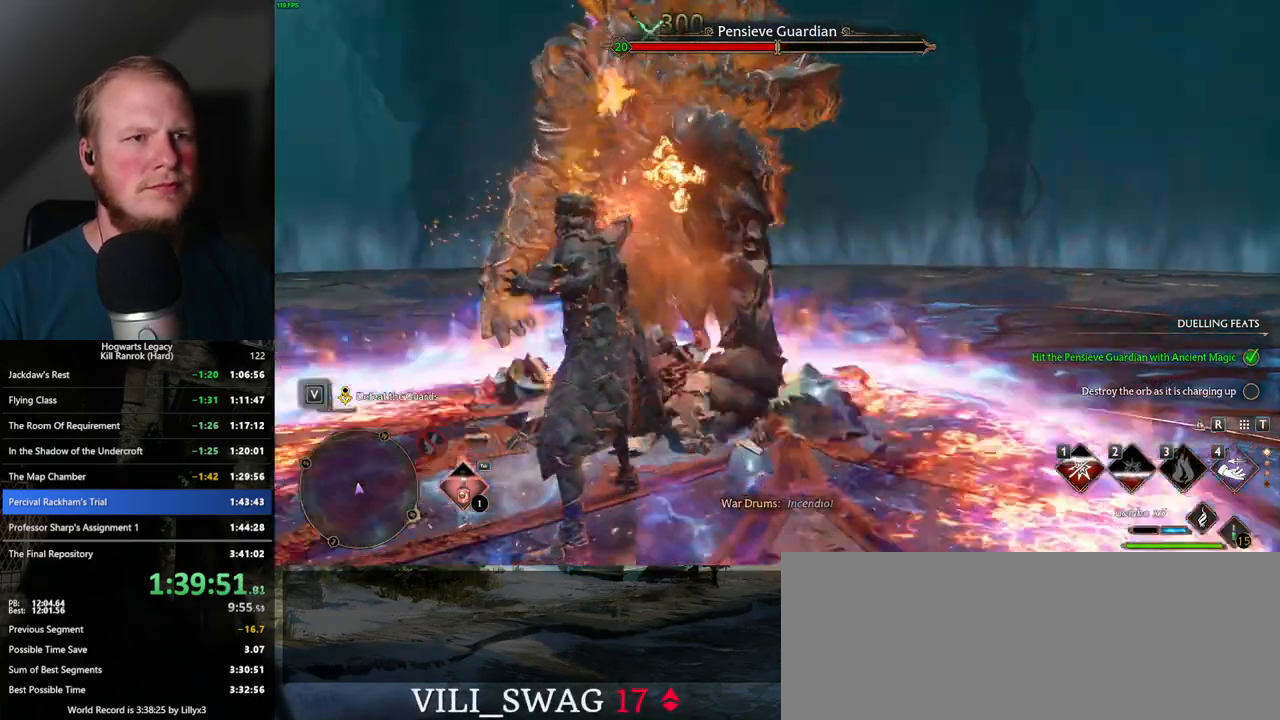
{"keys": ["w"], "mouse": [], "events": [[84, "mouse_left", "up"], [167, "mouse_left", "down"], [267, "mouse_left", "up"], [350, "mouse_left", "down"], [434, "mouse_left", "up"]]}
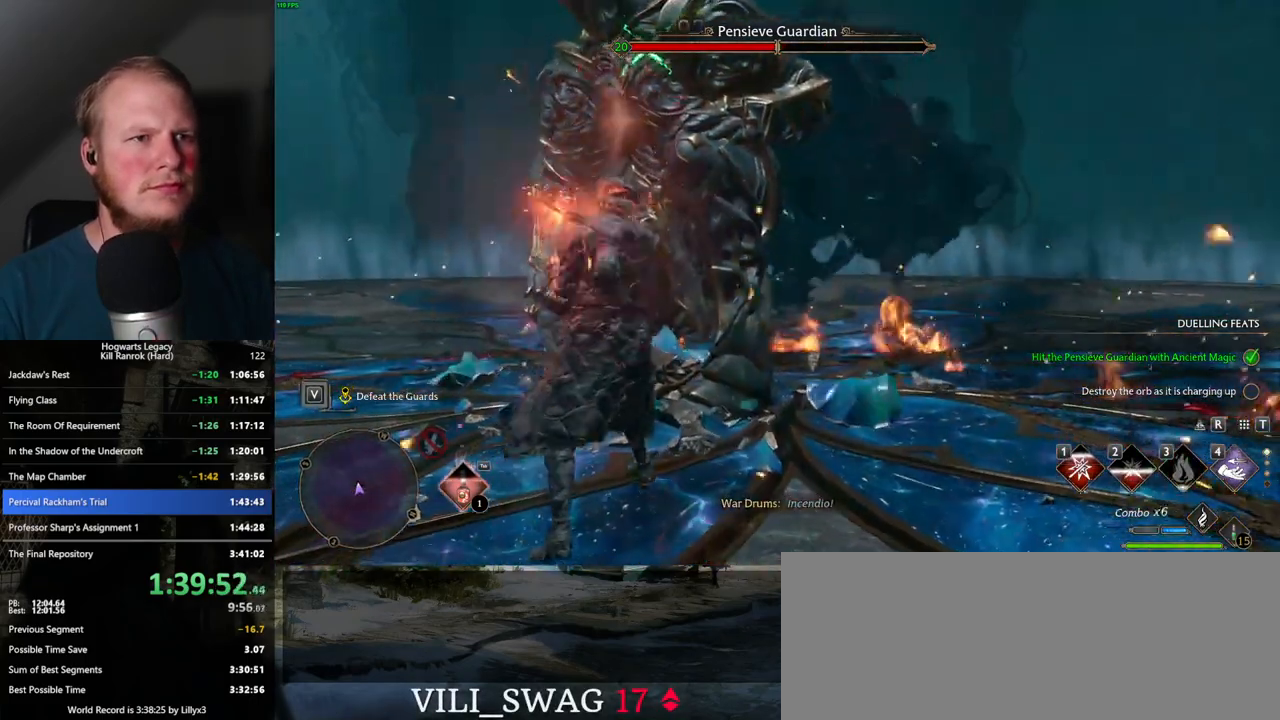
{"keys": ["w"], "mouse": [], "events": [[17, "mouse_left", "down"], [134, "mouse_left", "up"], [217, "mouse_left", "down"], [350, "mouse_left", "up"], [417, "mouse_left", "down"], [500, "mouse_left", "up"]]}
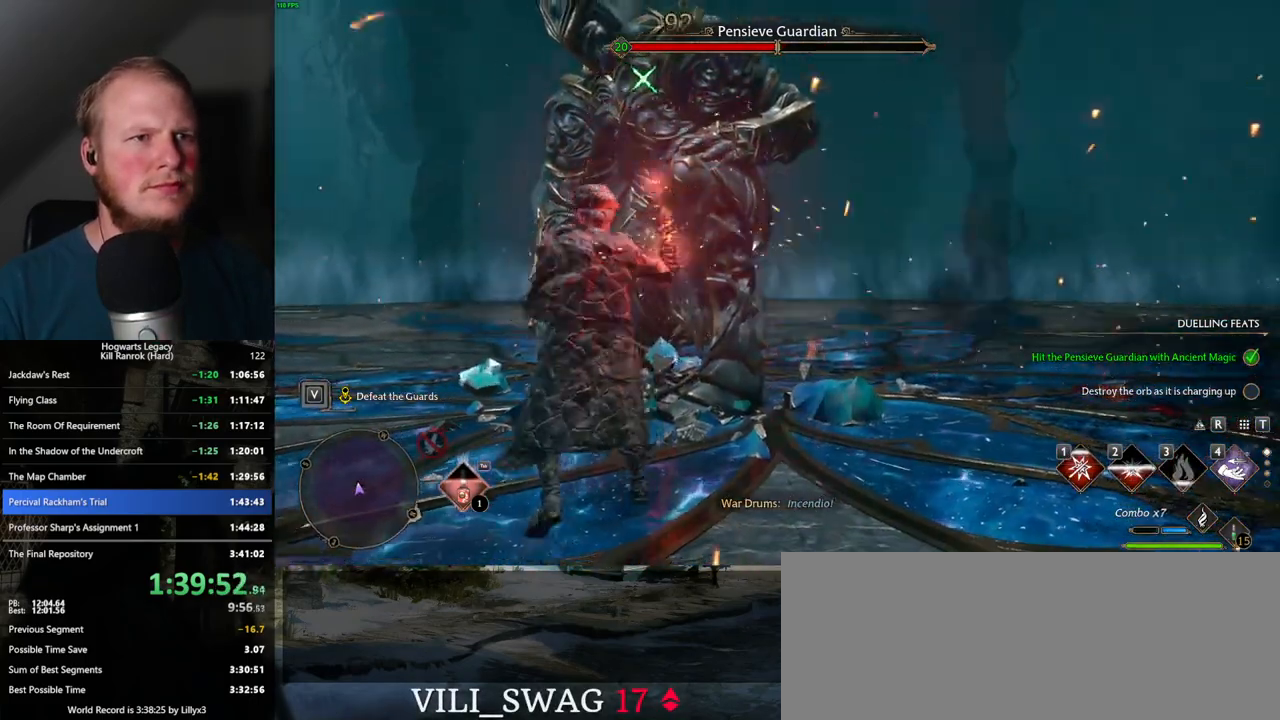
{"keys": ["w"], "mouse": ["left"], "events": [[84, "mouse_left", "down"], [184, "mouse_left", "up"], [267, "mouse_left", "down"], [350, "mouse_left", "up"], [417, "mouse_left", "down"]]}
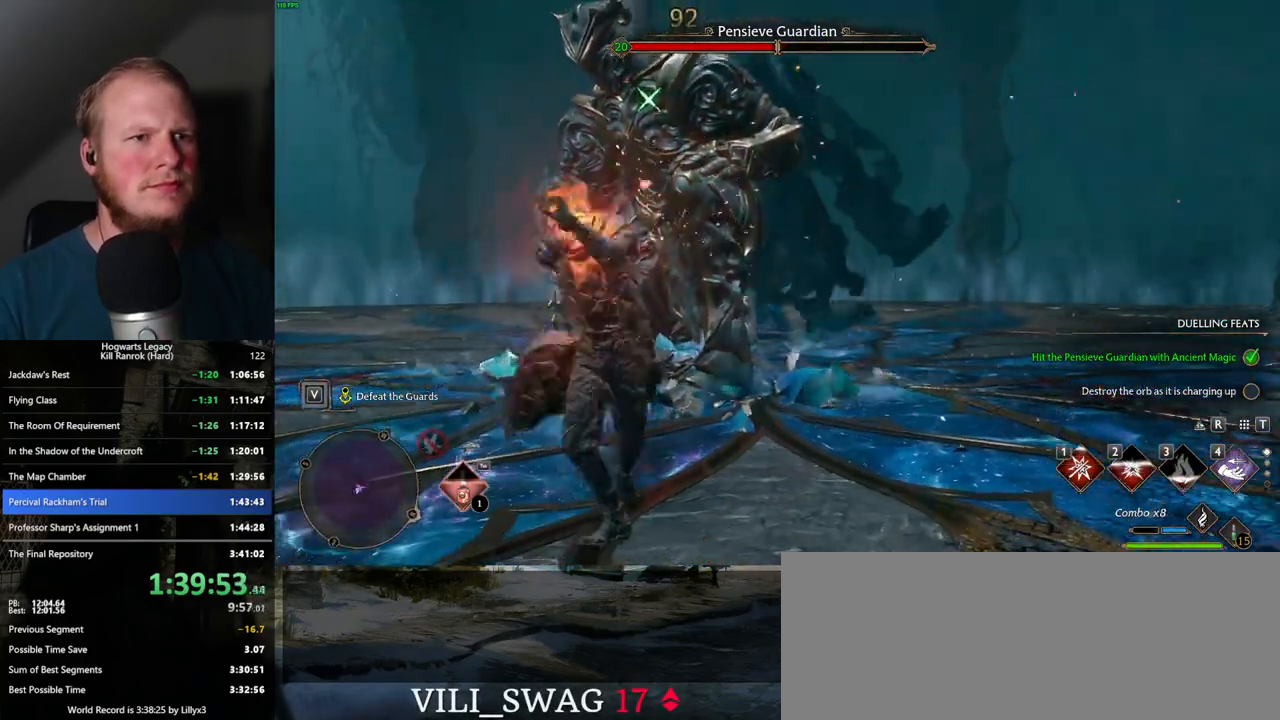
{"keys": ["w"], "mouse": [], "events": [[17, "mouse_left", "up"], [217, "e", "down"], [284, "e", "up"], [367, "e", "down"], [434, "e", "up"]]}
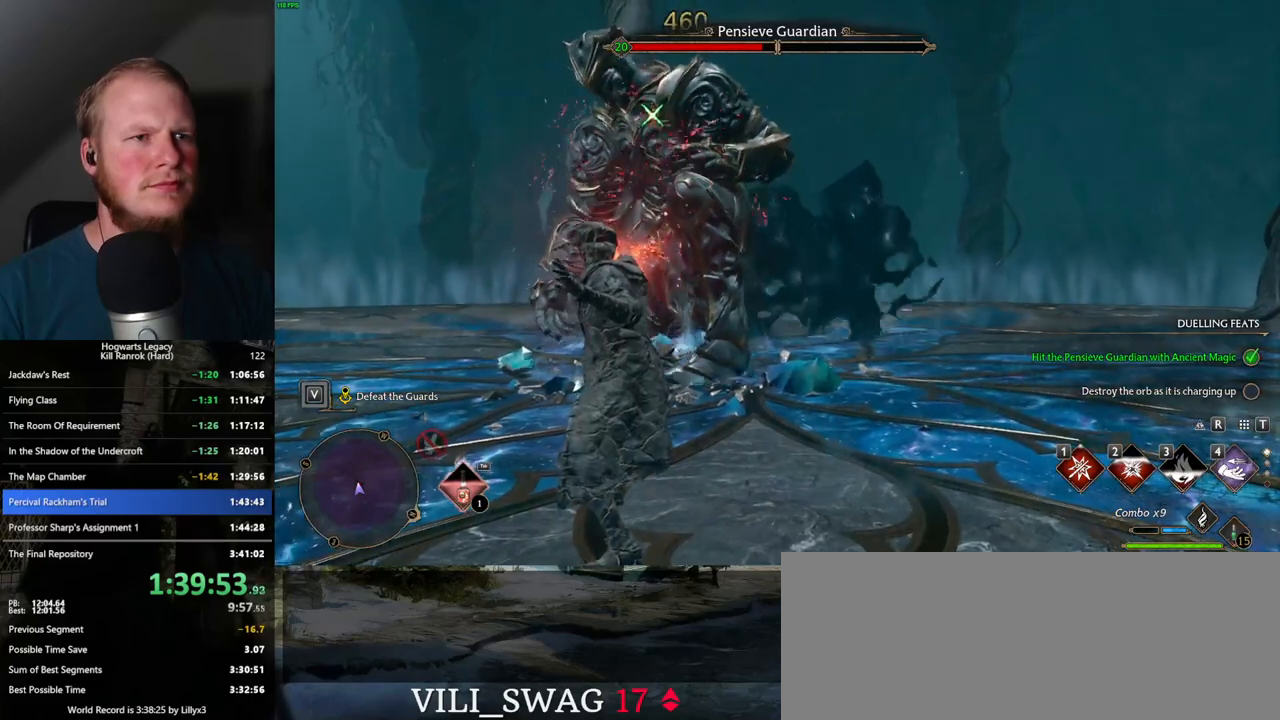
{"keys": ["e", "w"], "mouse": [], "events": [[17, "e", "down"], [84, "e", "up"], [167, "e", "down"], [234, "e", "up"], [300, "e", "down"], [384, "e", "up"], [467, "e", "down"]]}
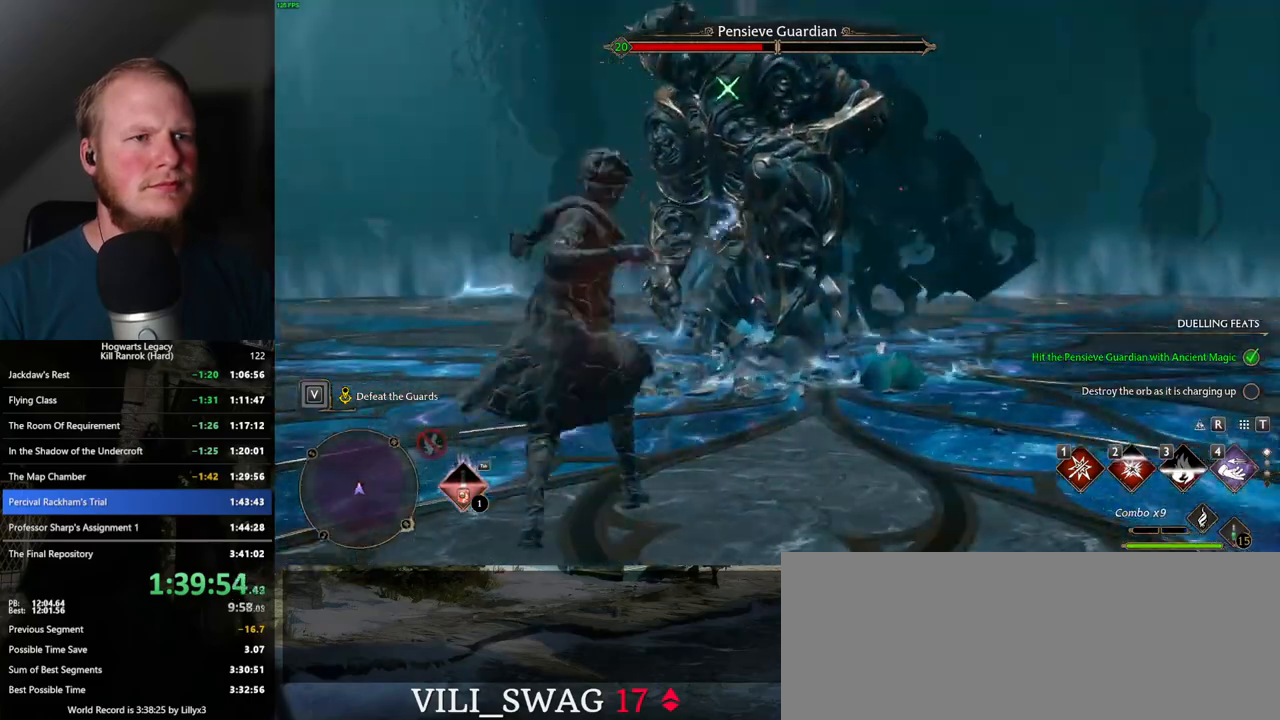
{"keys": ["w"], "mouse": [], "events": [[67, "e", "up"], [117, "e", "down"], [167, "e", "up"]]}
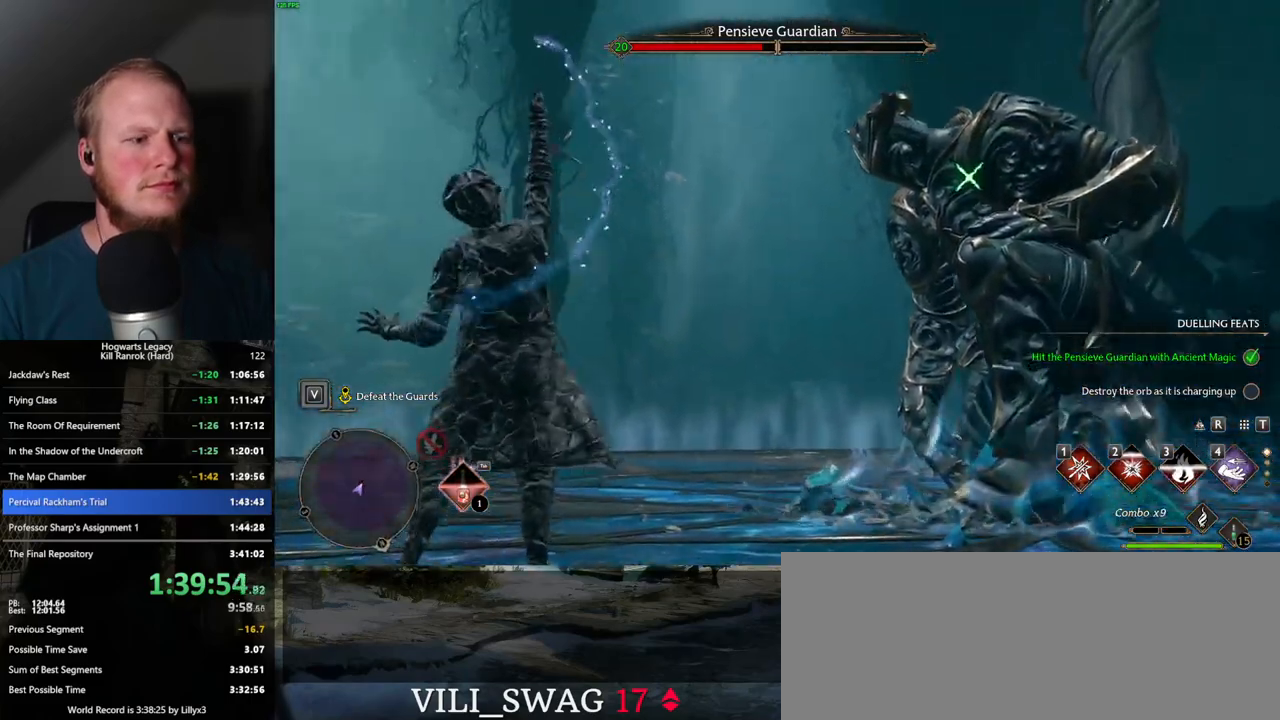
{"keys": [], "mouse": [], "events": [[384, "w", "up"]]}
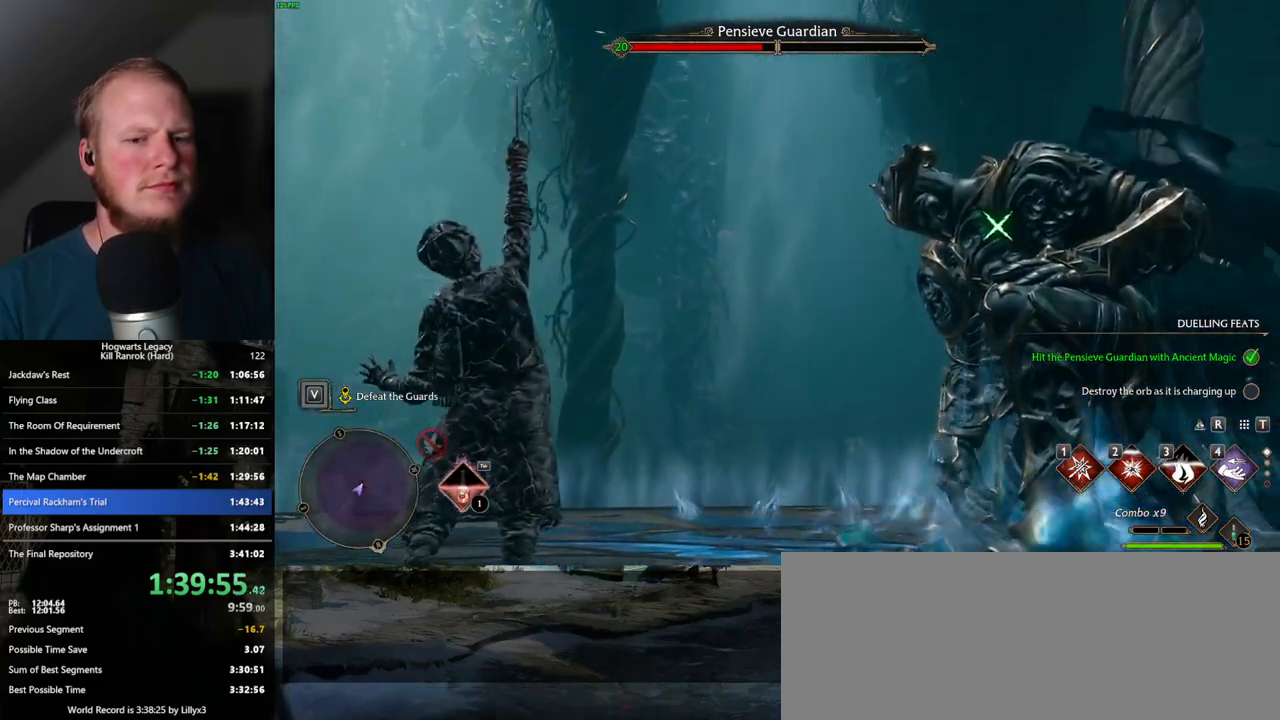
{"keys": ["w"], "mouse": [], "events": [[384, "w", "down"]]}
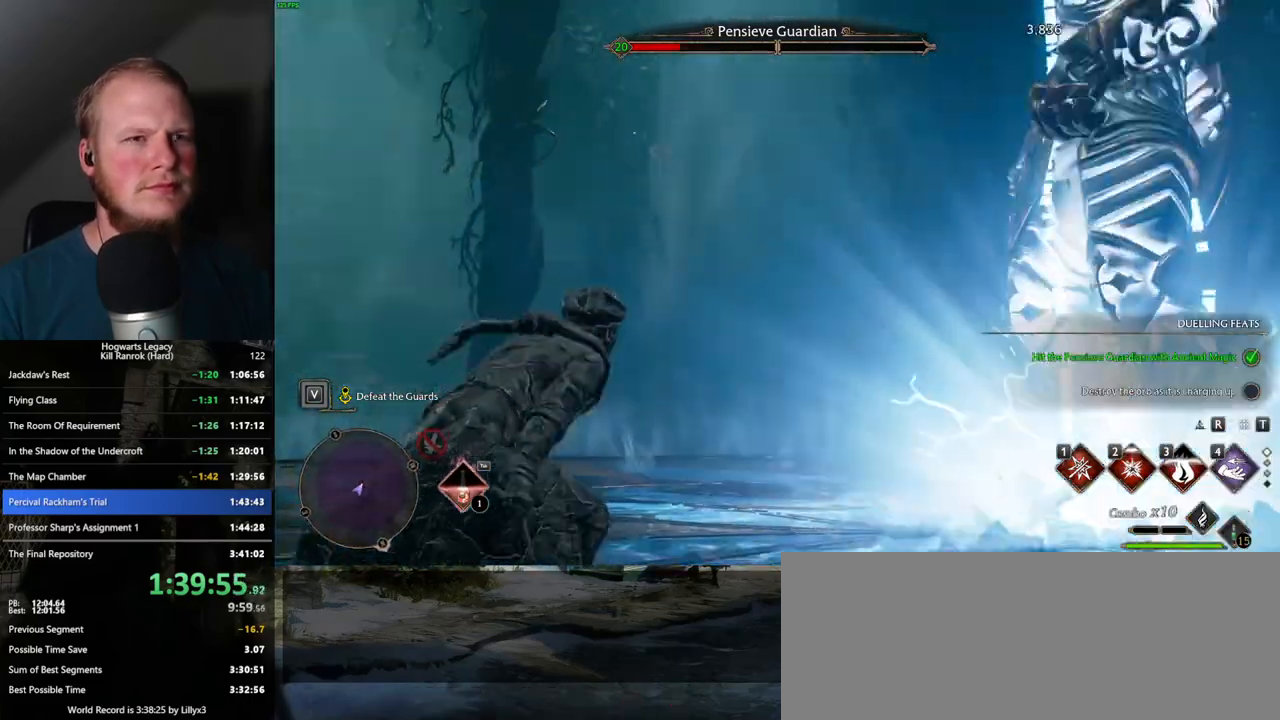
{"keys": ["w"], "mouse": [], "events": []}
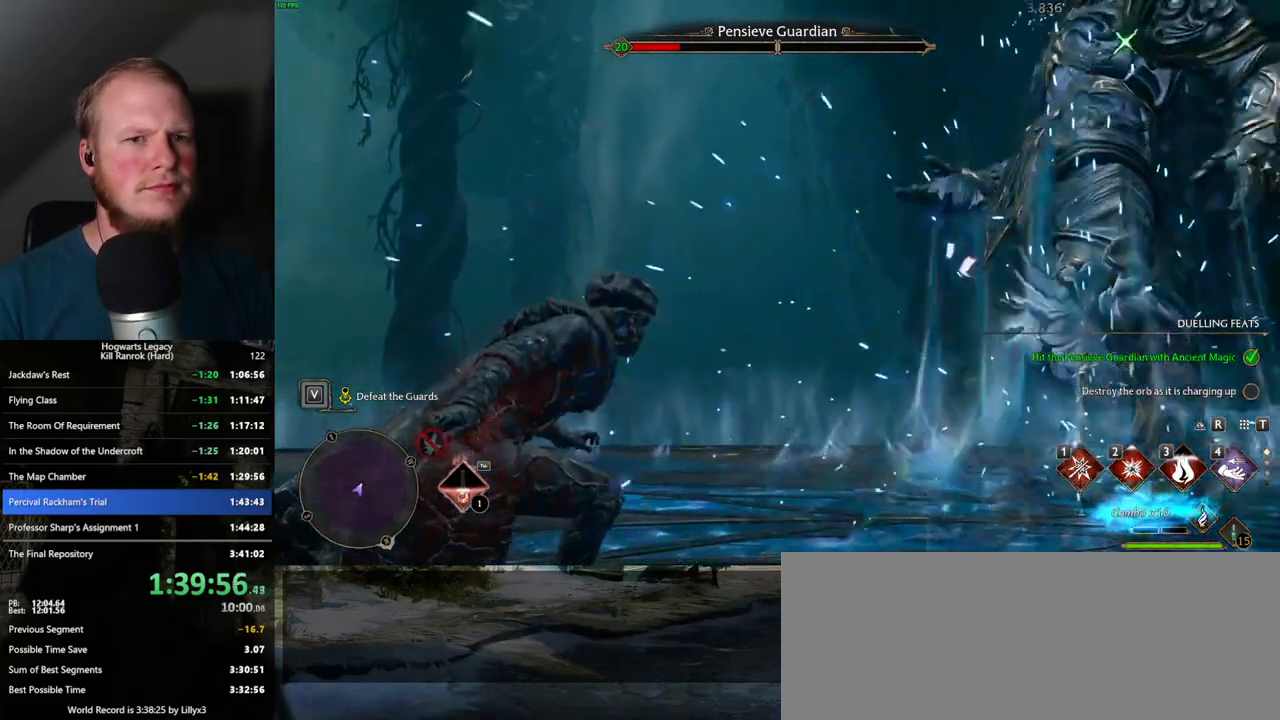
{"keys": ["1", "w"], "mouse": [], "events": [[250, "1", "down"], [334, "1", "up"], [500, "1", "down"]]}
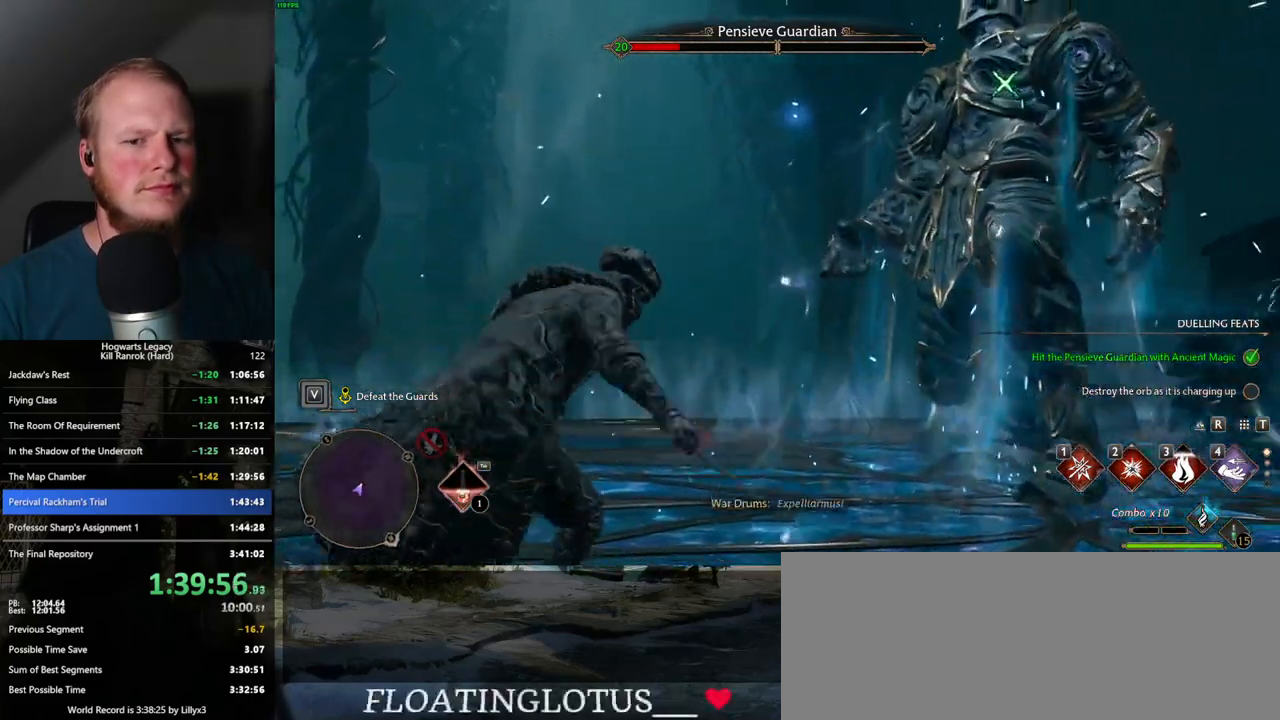
{"keys": ["w"], "mouse": [], "events": [[100, "1", "up"]]}
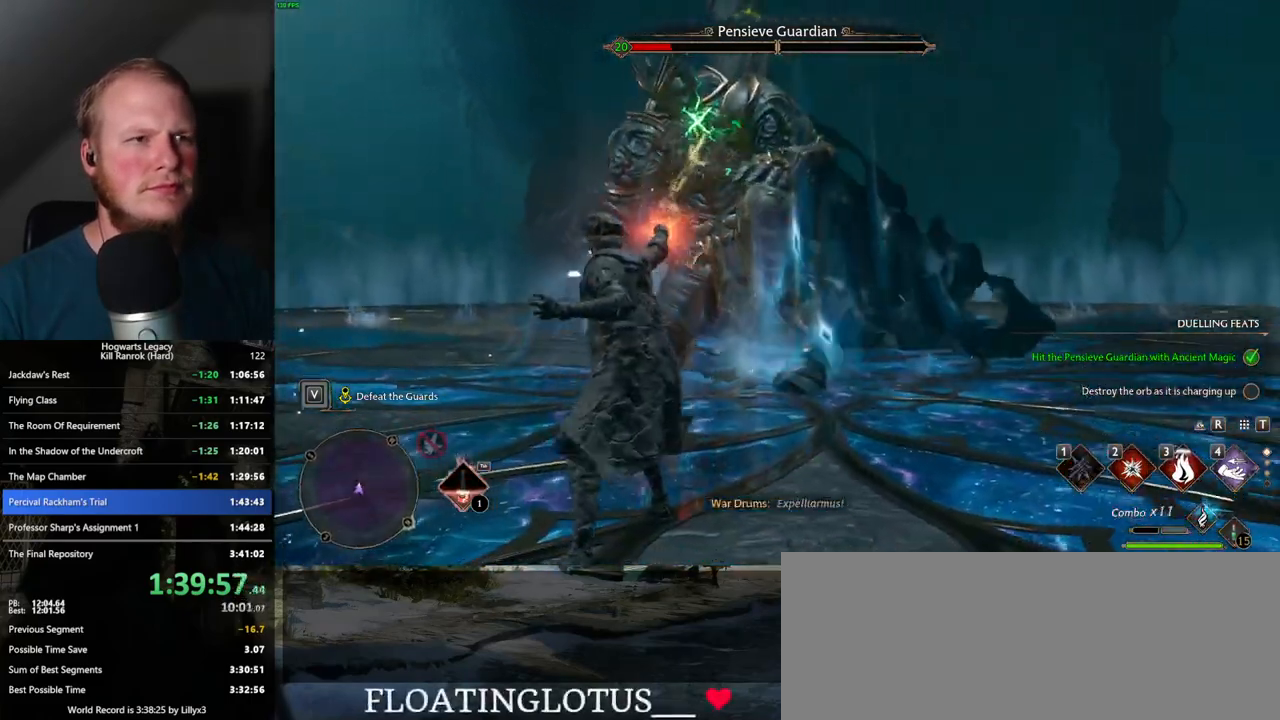
{"keys": ["w"], "mouse": [], "events": [[17, "2", "down"], [117, "2", "up"], [234, "2", "down"], [300, "2", "up"]]}
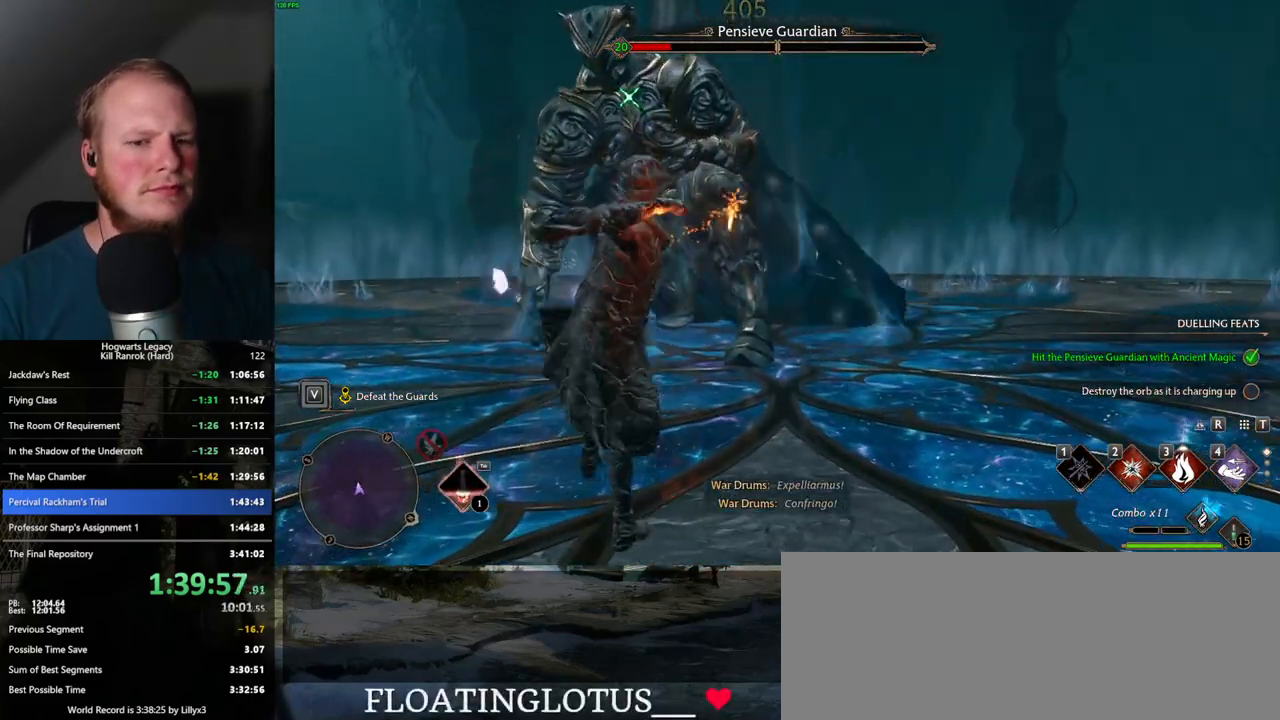
{"keys": ["w"], "mouse": [], "events": []}
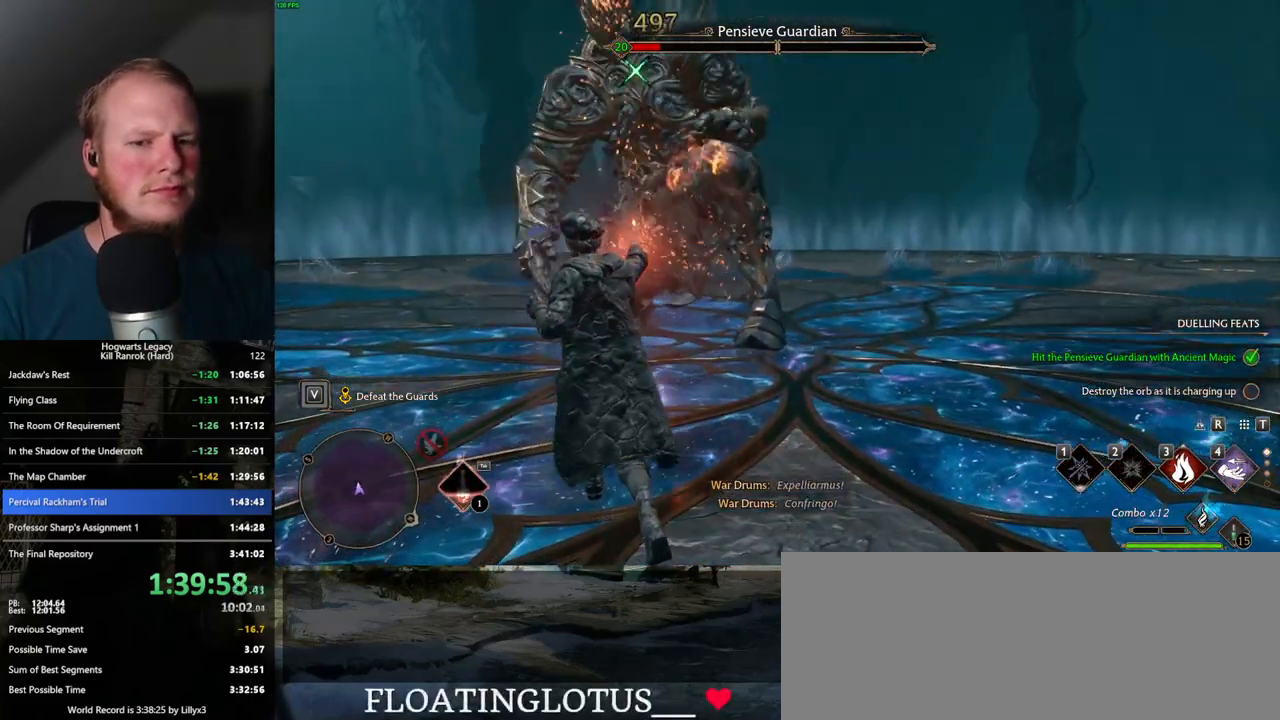
{"keys": ["w"], "mouse": [], "events": []}
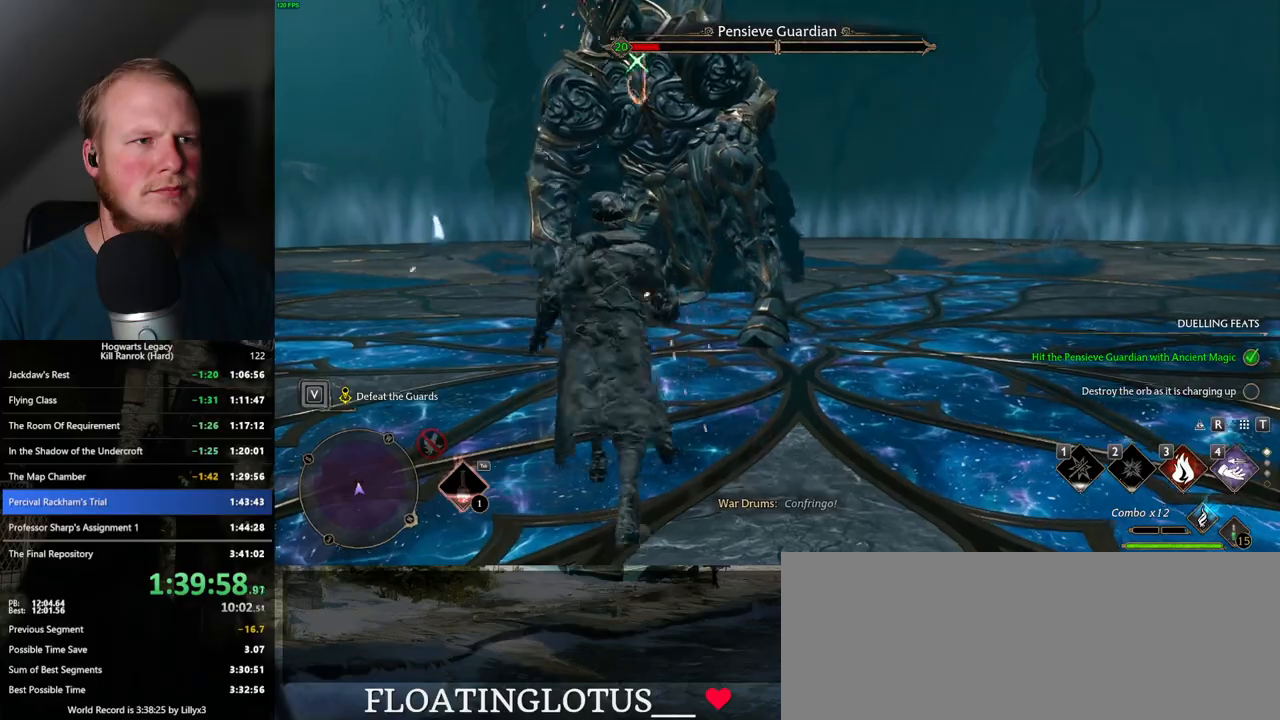
{"keys": ["3", "w"], "mouse": [], "events": [[200, "3", "down"], [284, "3", "up"], [350, "3", "down"], [434, "3", "up"], [500, "3", "down"]]}
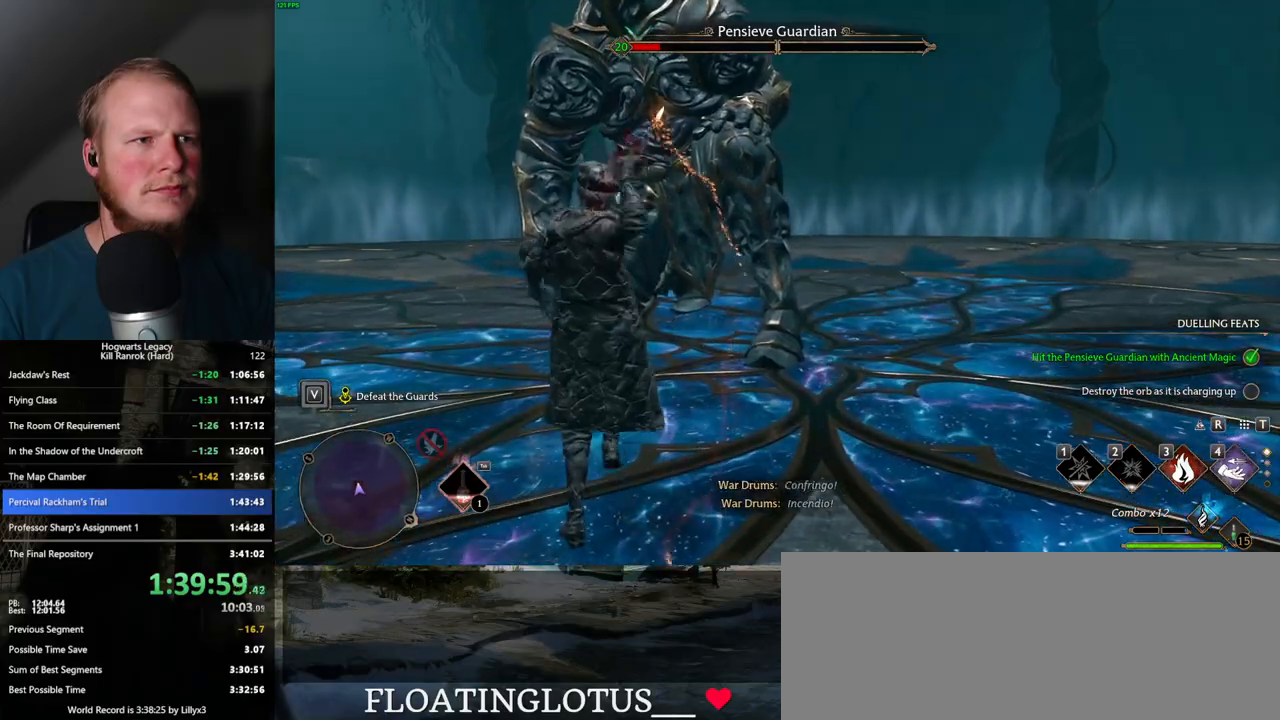
{"keys": [], "mouse": [], "events": [[50, "3", "up"], [450, "w", "up"]]}
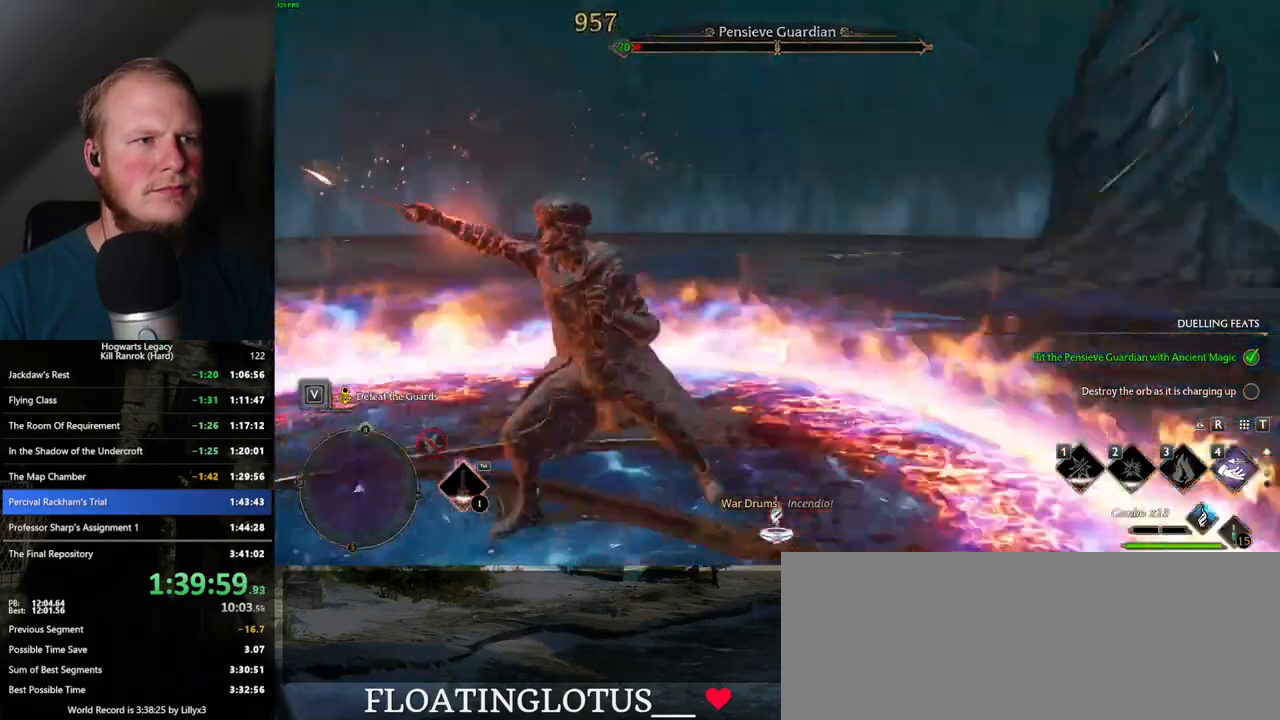
{"keys": [], "mouse": [], "events": [[84, "z", "down"], [150, "z", "up"]]}
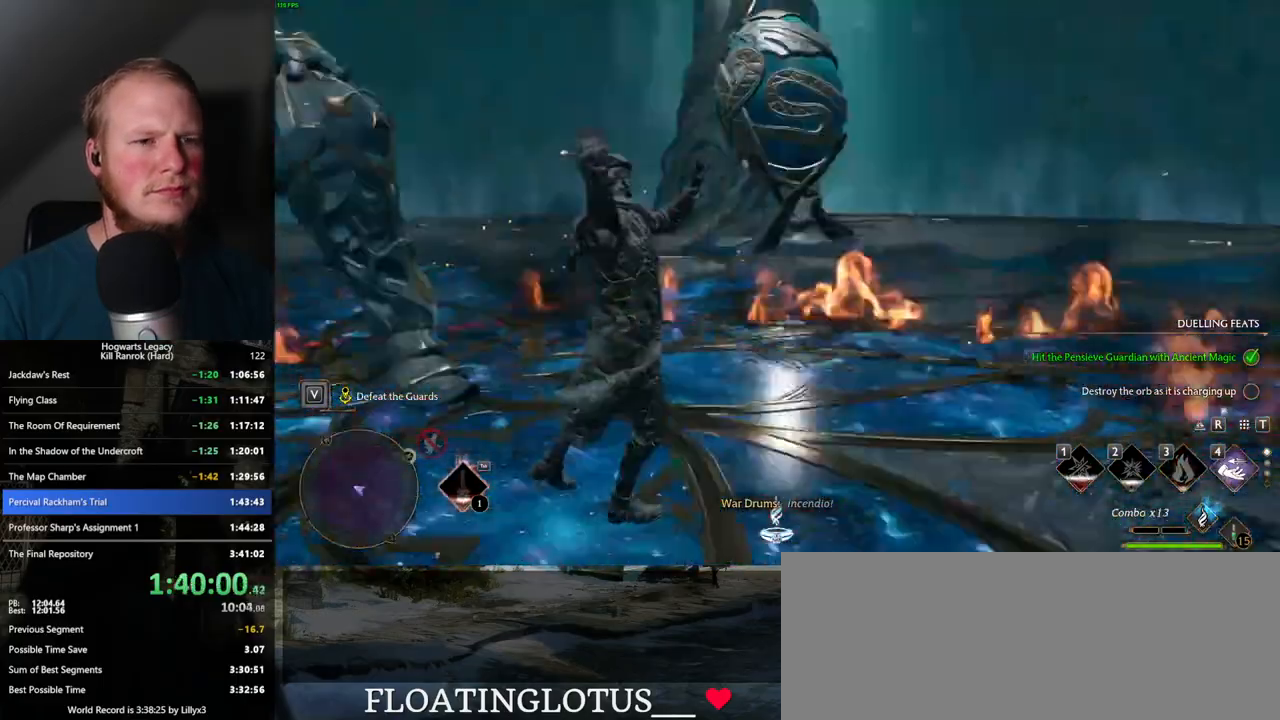
{"keys": [], "mouse": [], "events": []}
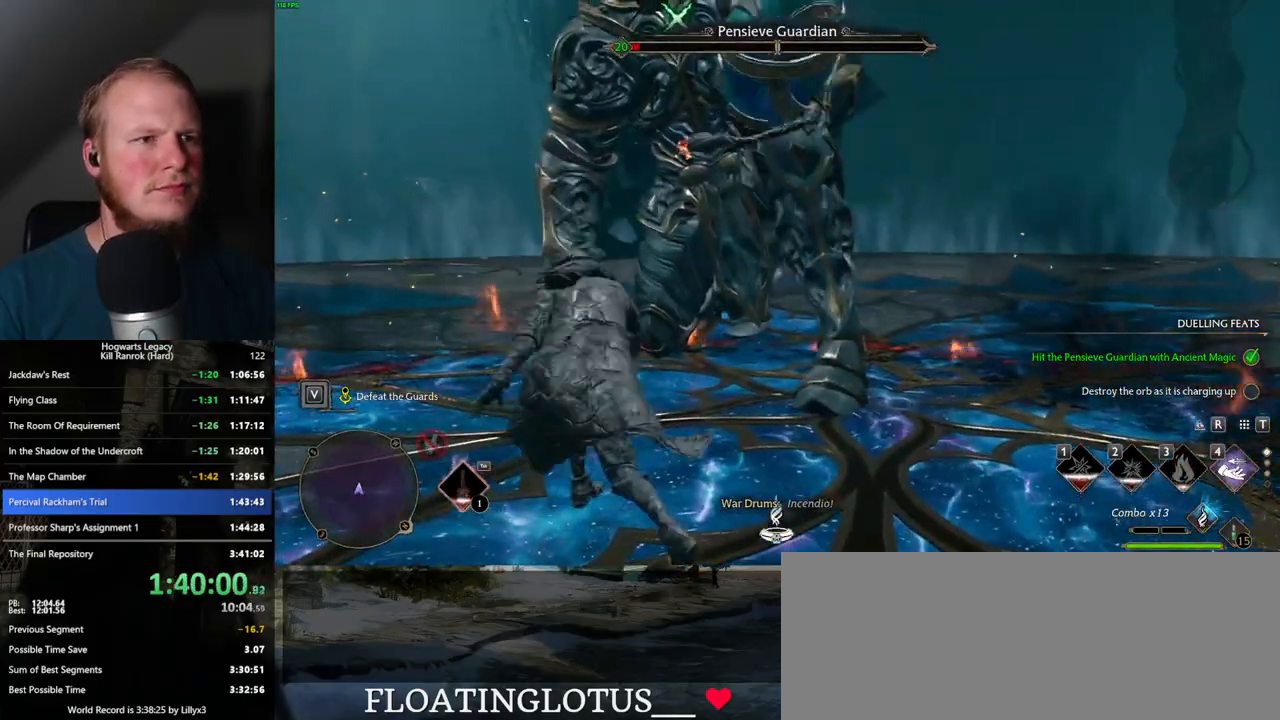
{"keys": [], "mouse": [], "events": []}
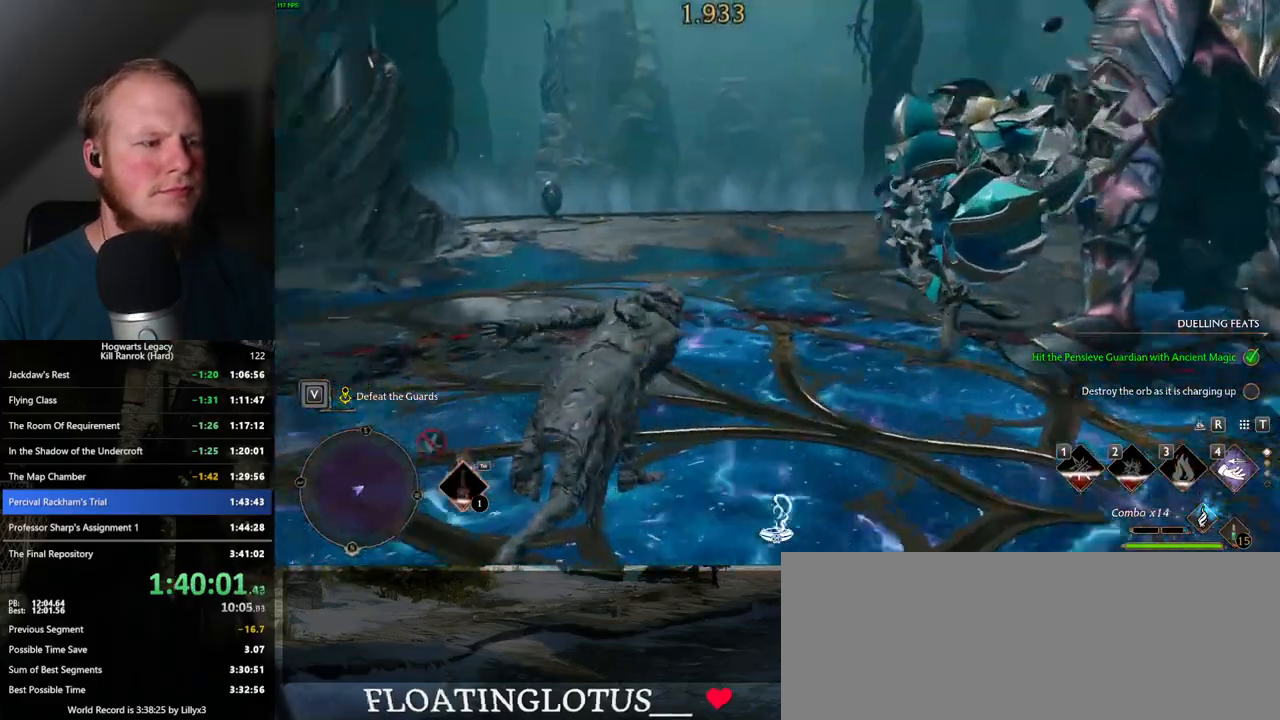
{"keys": ["shift_l", "w"], "mouse": [], "events": [[300, "w", "down"], [467, "shift_l", "down"]]}
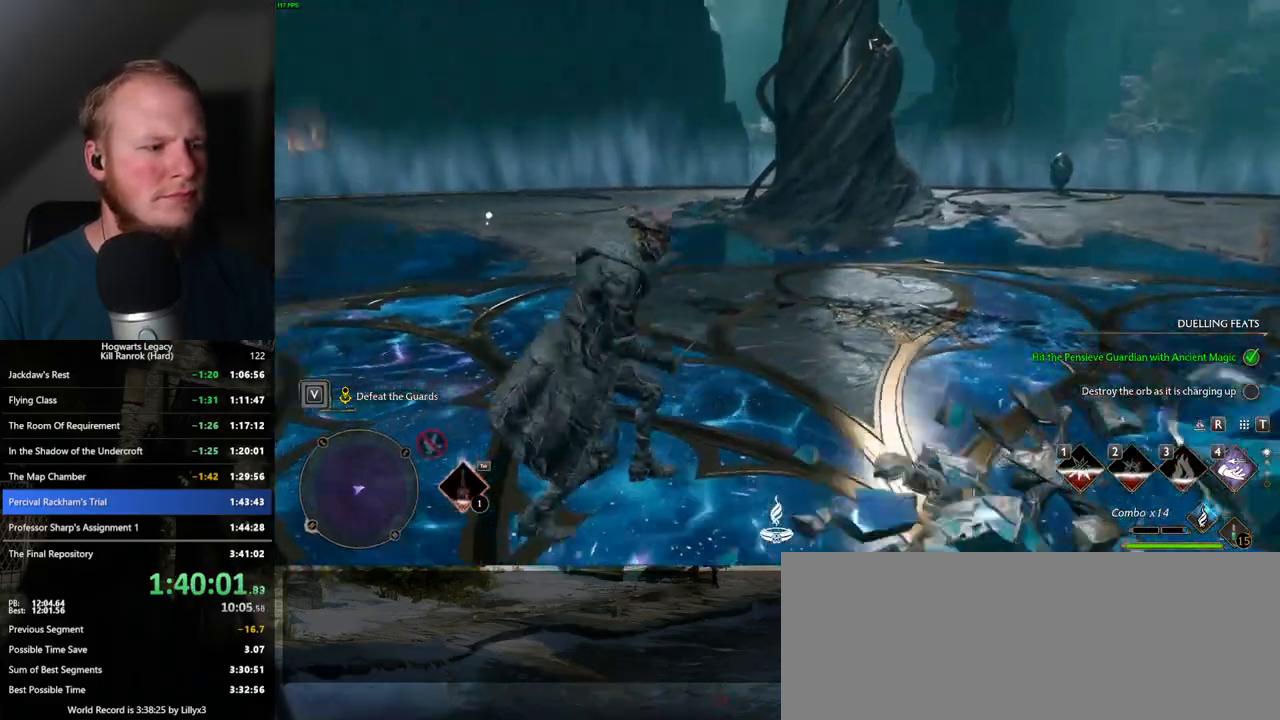
{"keys": ["space", "w"], "mouse": [], "events": [[100, "shift_l", "up"], [117, "space", "down"]]}
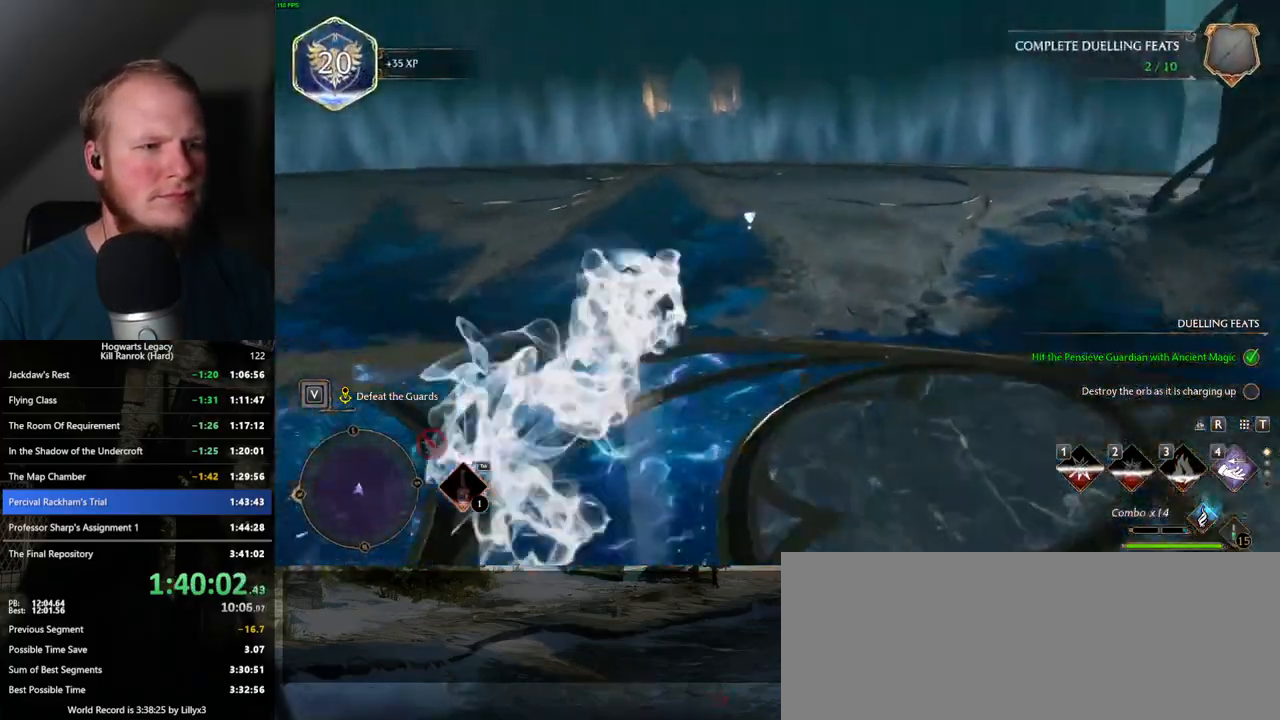
{"keys": ["w"], "mouse": [], "events": [[200, "space", "up"]]}
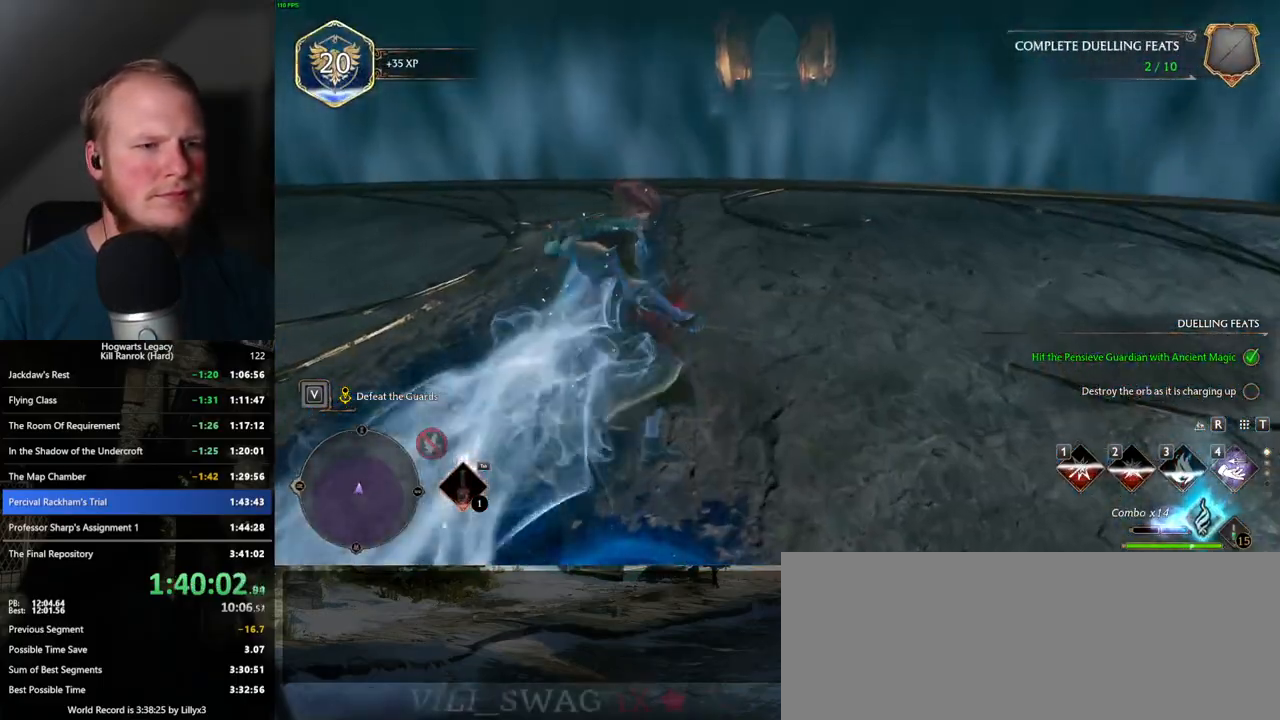
{"keys": ["w"], "mouse": [], "events": []}
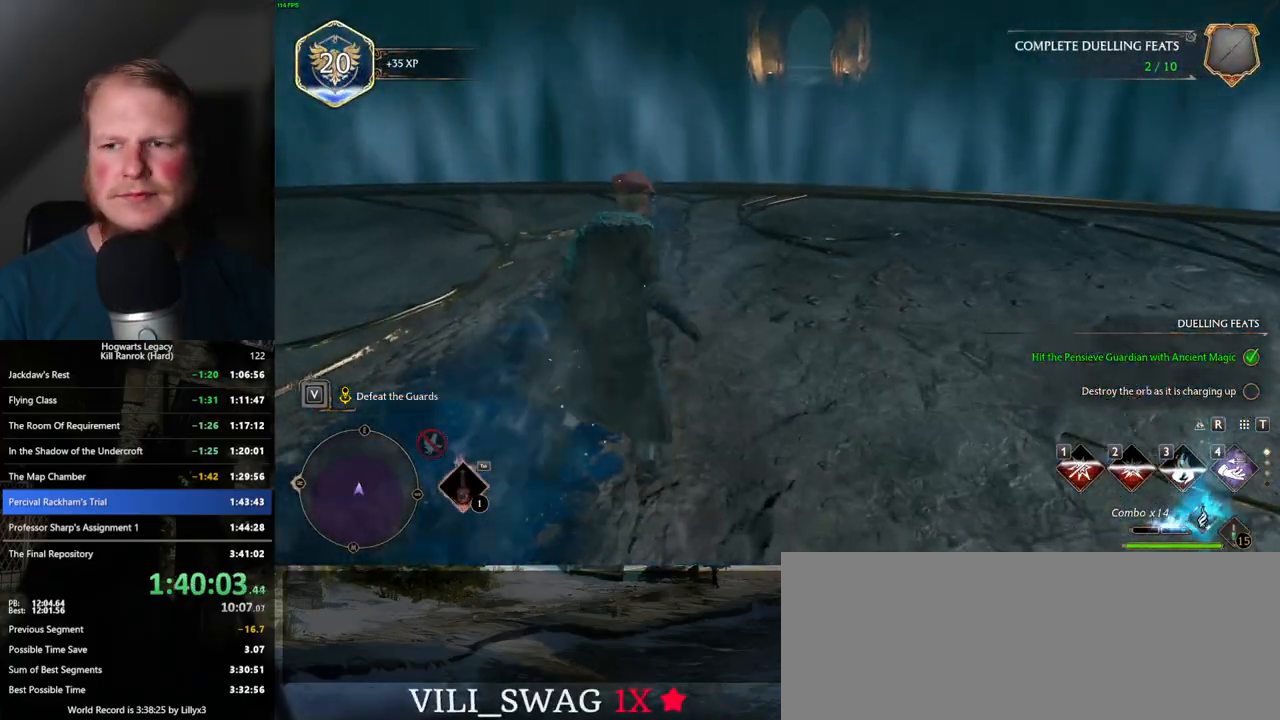
{"keys": ["w"], "mouse": [], "events": []}
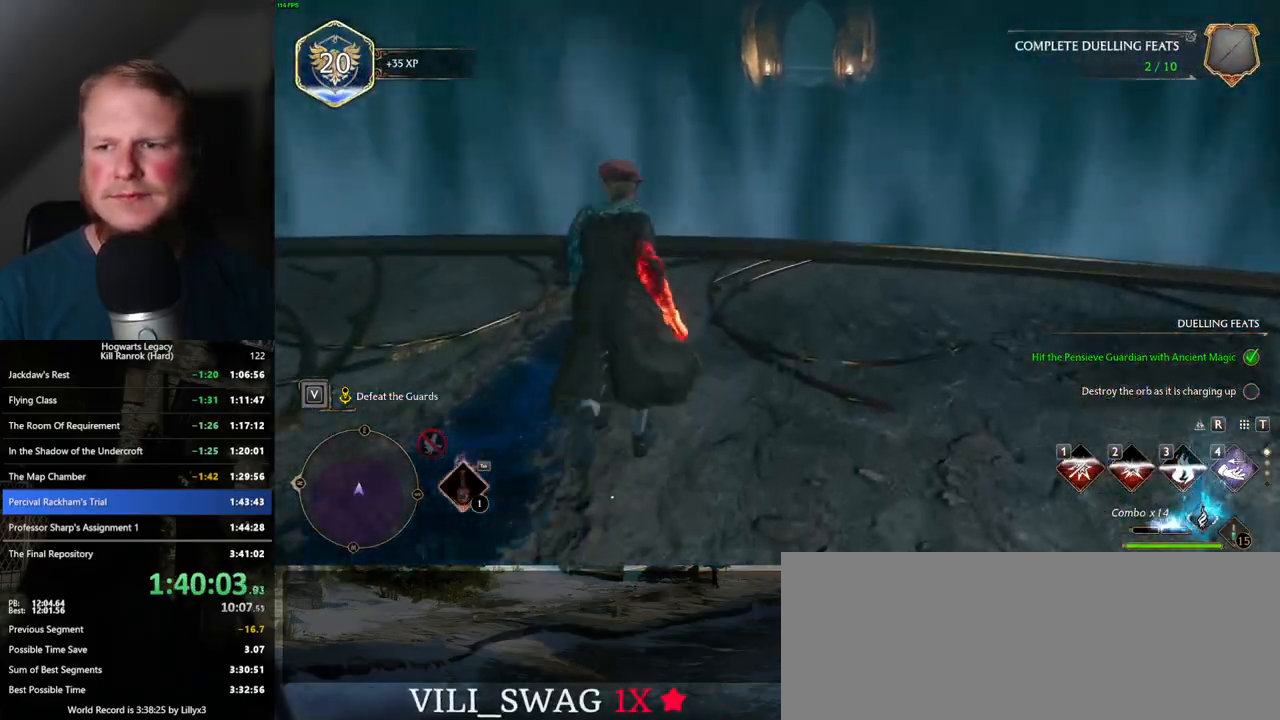
{"keys": [], "mouse": [], "events": [[384, "w", "up"]]}